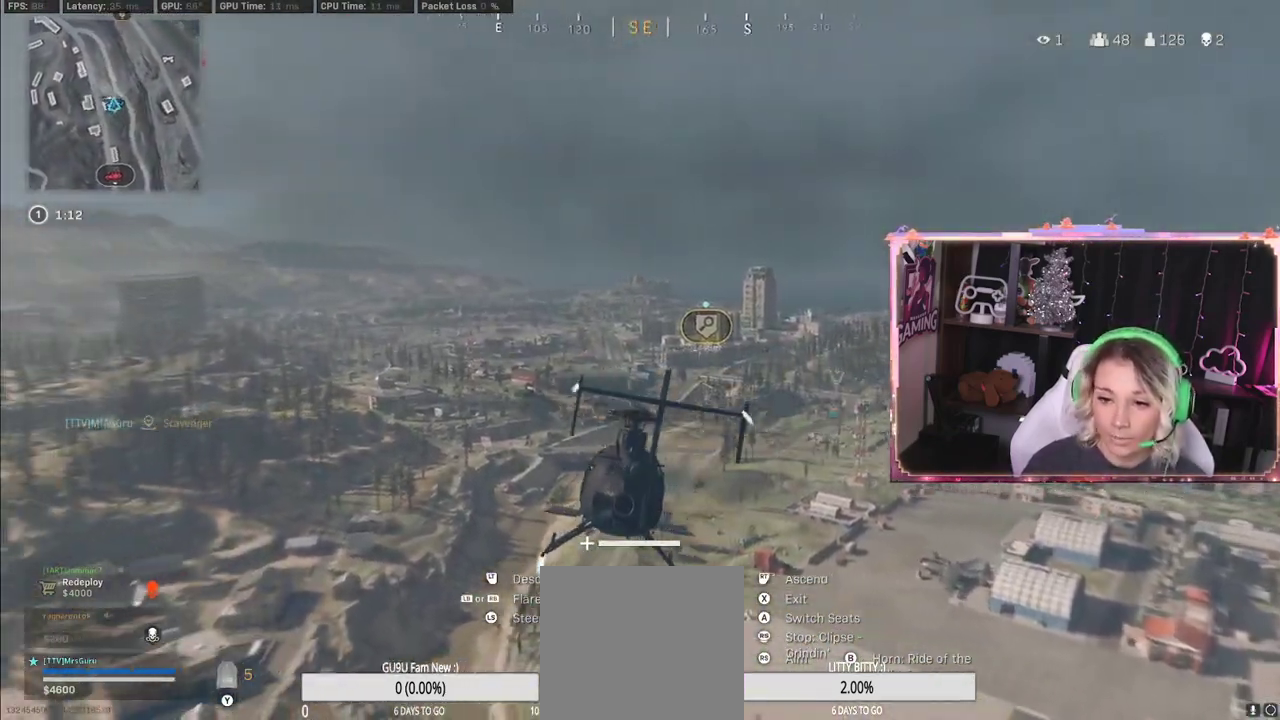
Gameplay with a controller (Xbox layout); each line is a JSON object with the inputs held at the frame after it. "events" lists button and stick changes between this image and that frame as [ms after this image, input, new state], when the widget could be followed in between.
{"buttons": ["R2"], "left_stick": "up", "right_stick": "center", "events": []}
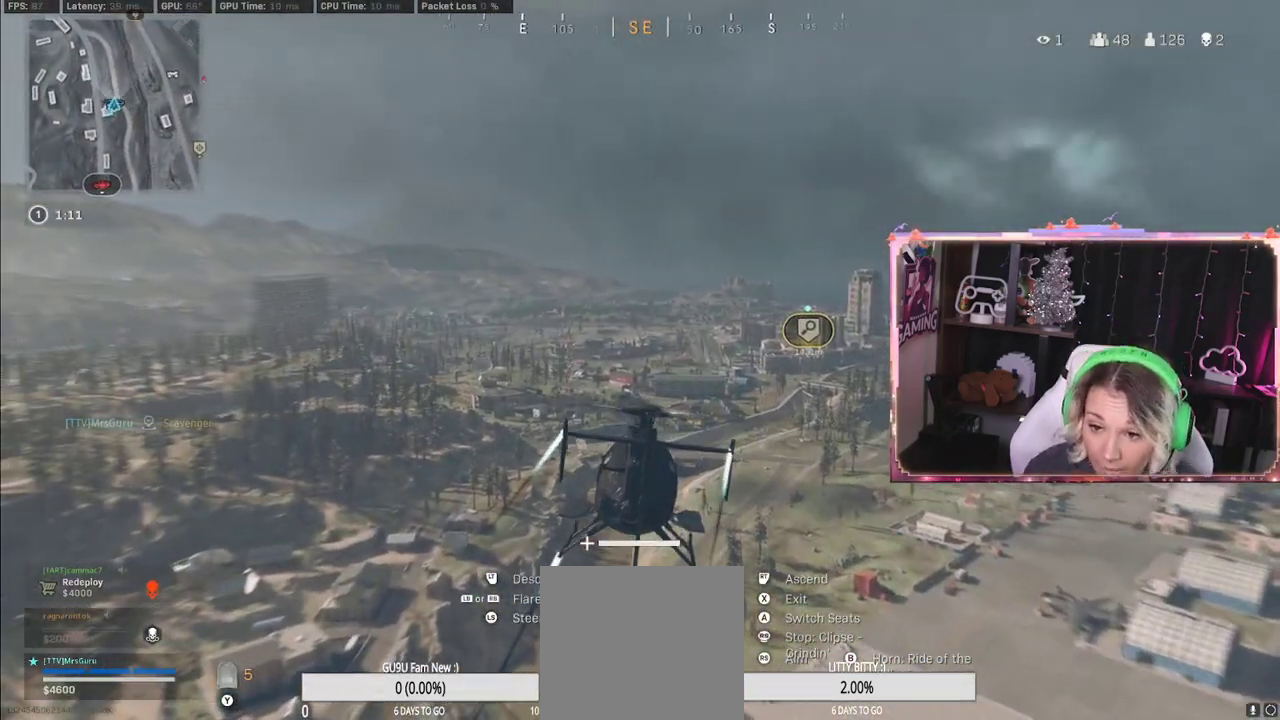
{"buttons": ["R2"], "left_stick": "up", "right_stick": "center", "events": []}
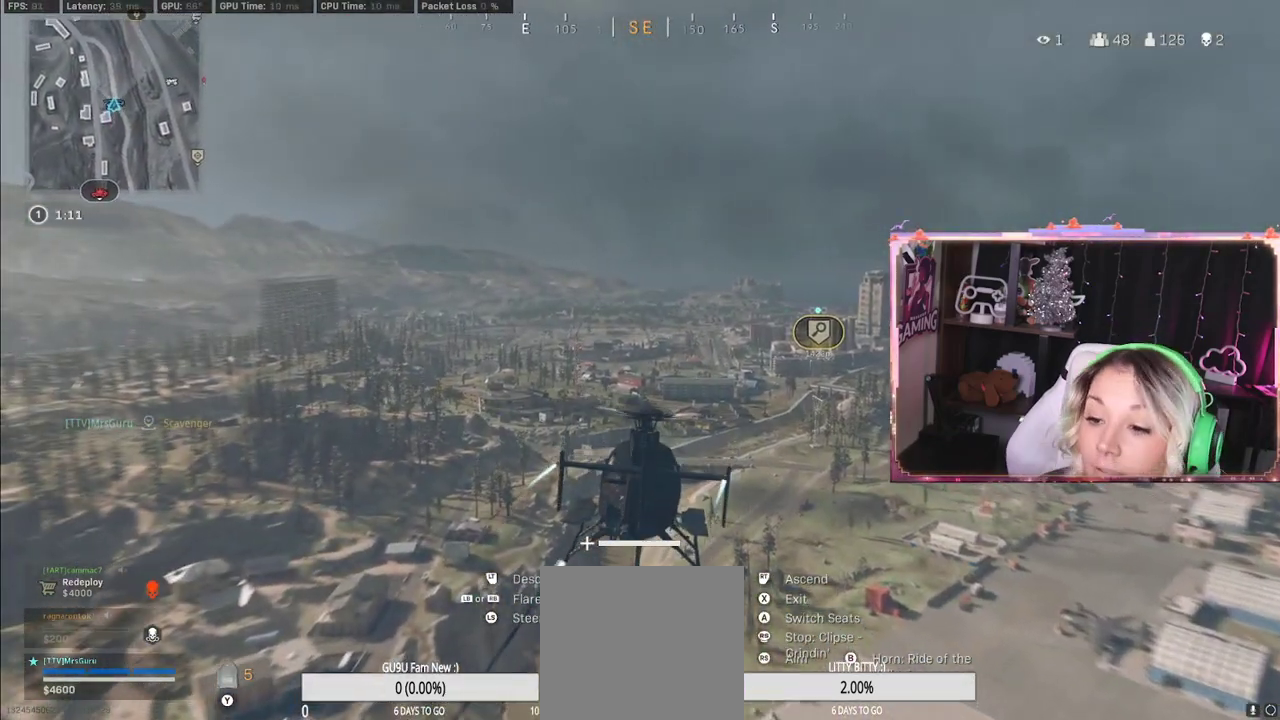
{"buttons": ["R2", "L3"], "left_stick": "up", "right_stick": "center", "events": [[483, "L3", "down"]]}
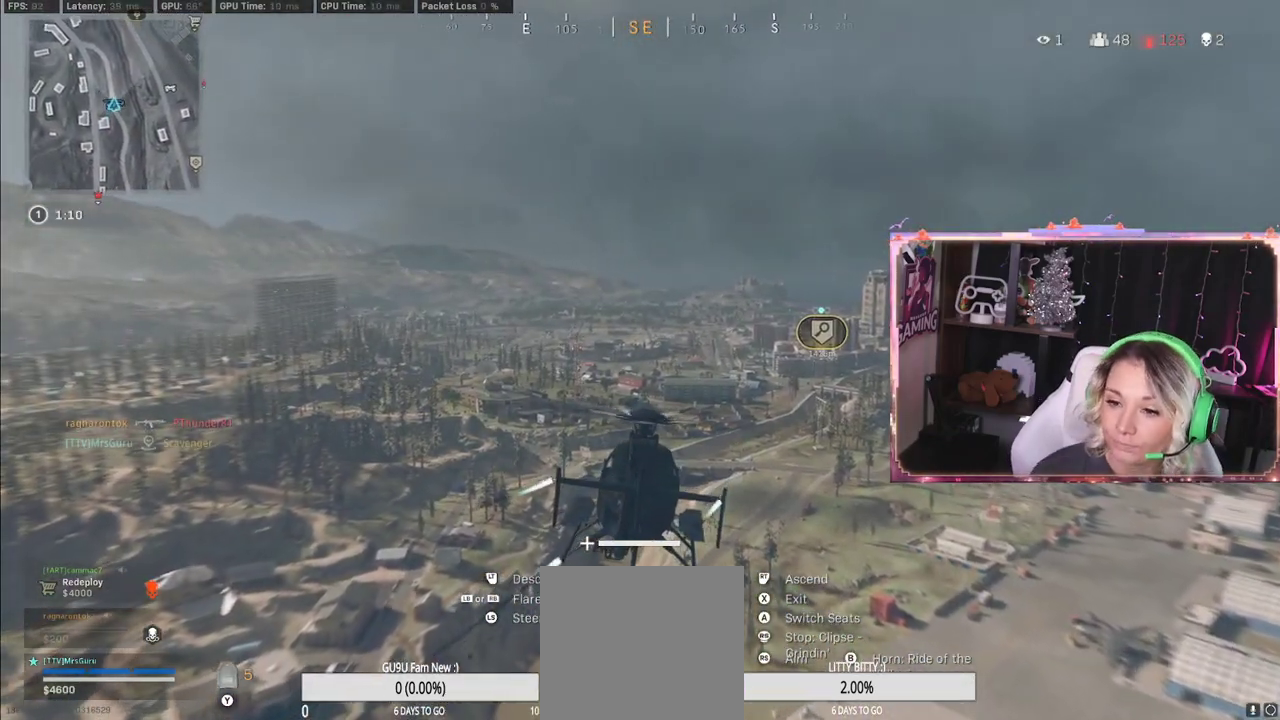
{"buttons": ["R2"], "left_stick": "up", "right_stick": "center", "events": [[200, "L3", "up"]]}
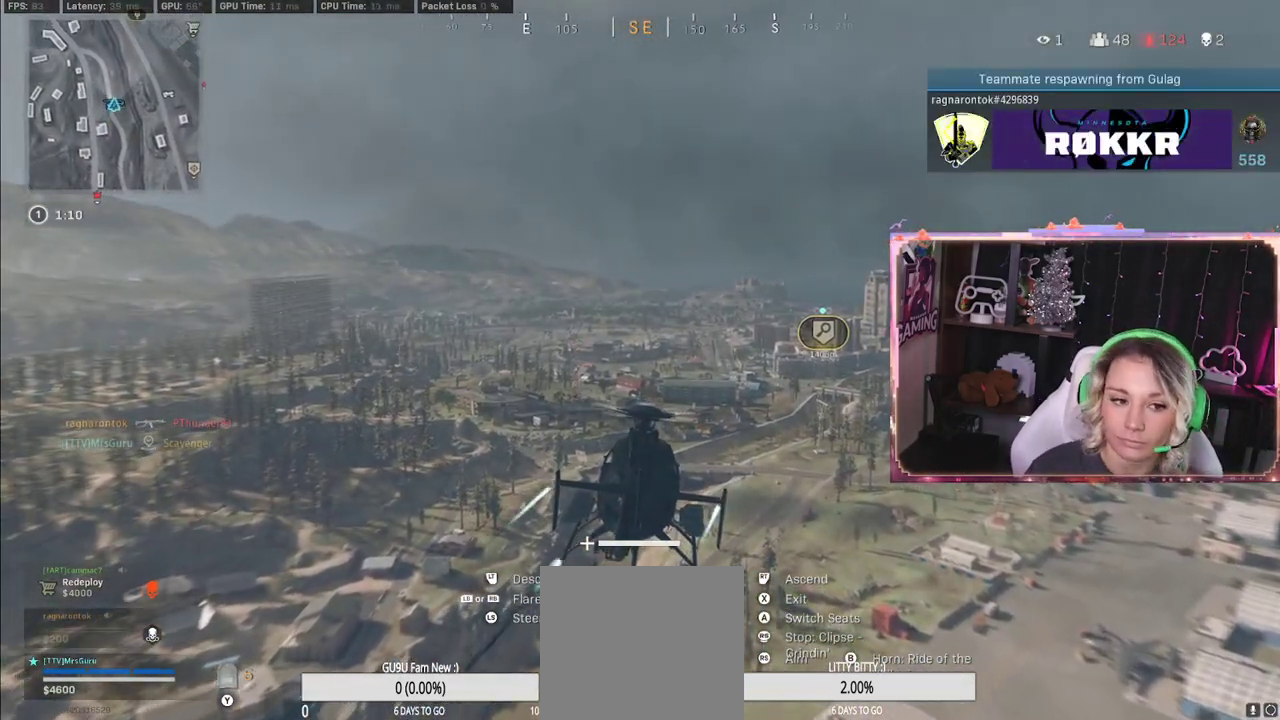
{"buttons": ["R2", "L3"], "left_stick": "up", "right_stick": "center", "events": [[217, "right_stick", "right"], [400, "L3", "down"], [400, "right_stick", "center"]]}
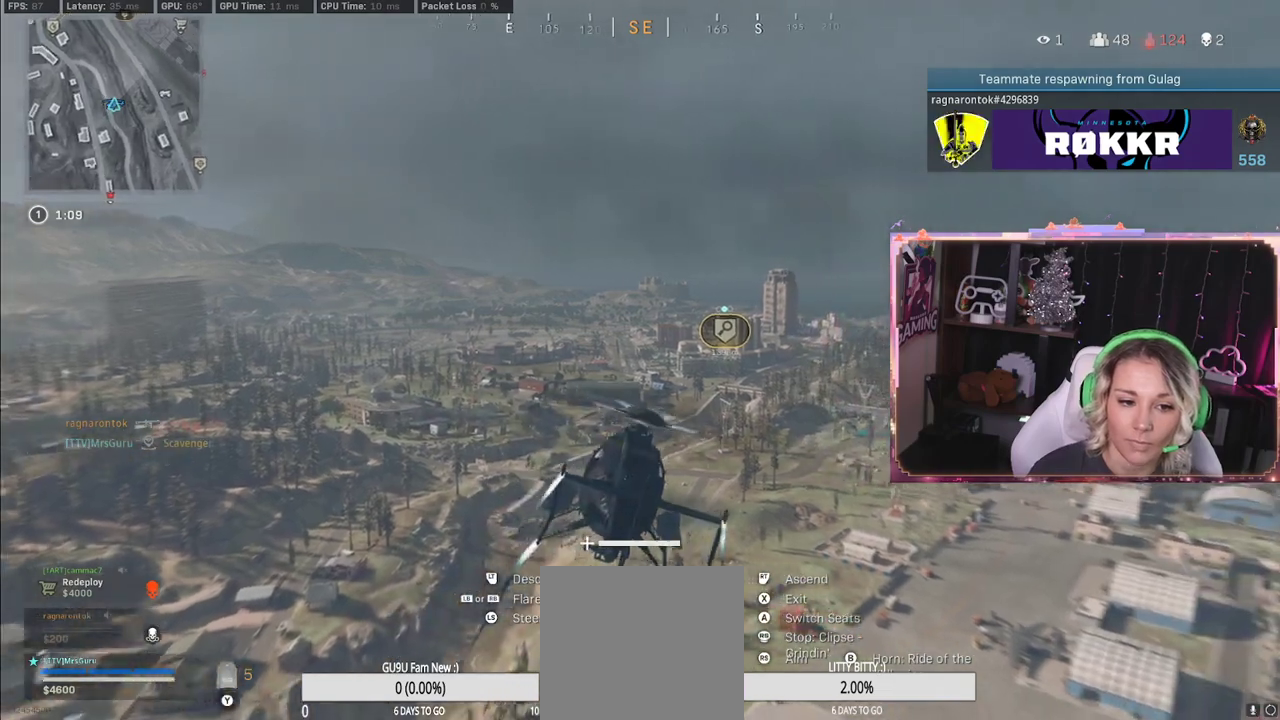
{"buttons": ["R2", "L3"], "left_stick": "up", "right_stick": "center", "events": [[150, "L3", "up"], [400, "L3", "down"]]}
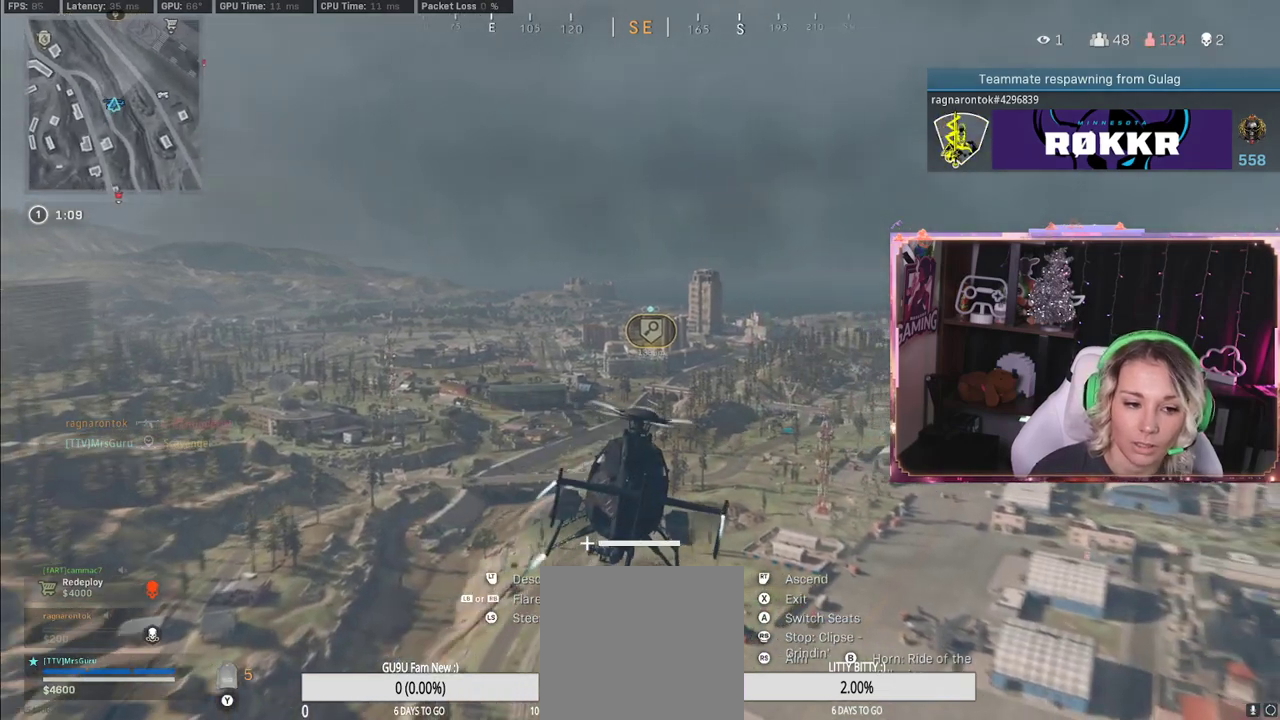
{"buttons": ["R2"], "left_stick": "up", "right_stick": "center", "events": [[117, "L3", "up"], [333, "L3", "down"], [483, "L3", "up"]]}
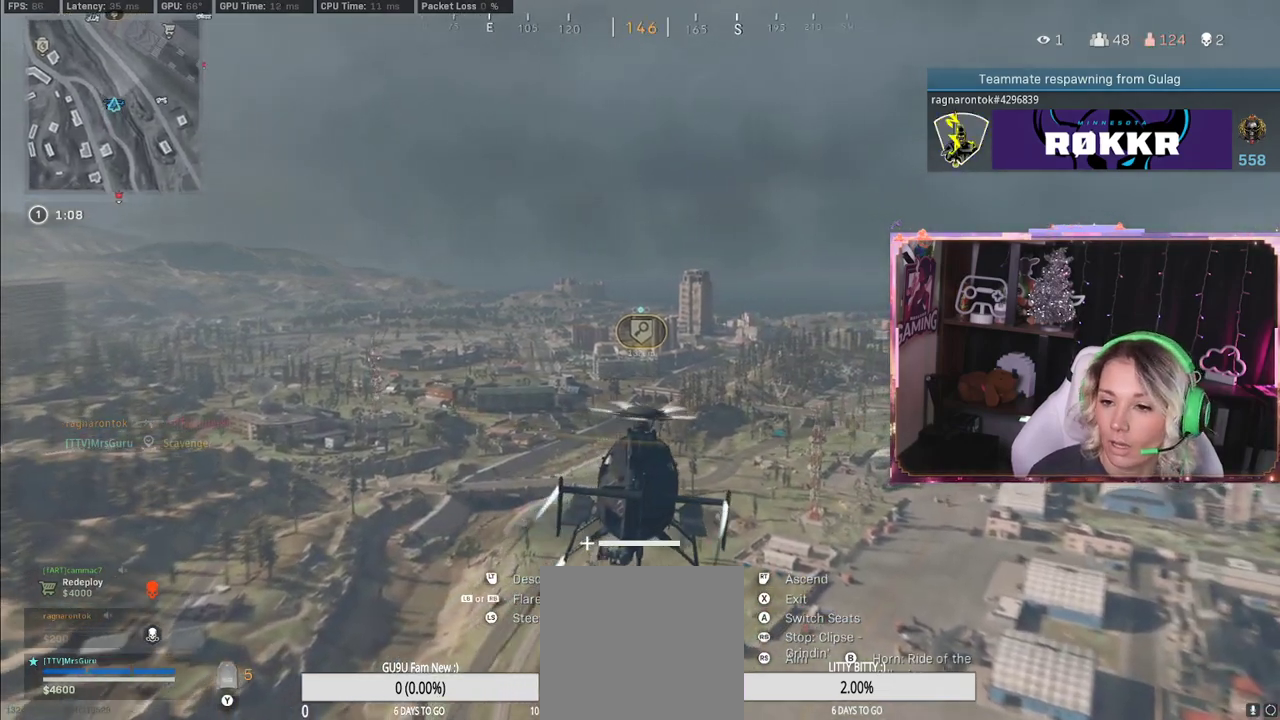
{"buttons": ["R2"], "left_stick": "up", "right_stick": "center", "events": [[17, "right_stick", "left"], [233, "right_stick", "center"]]}
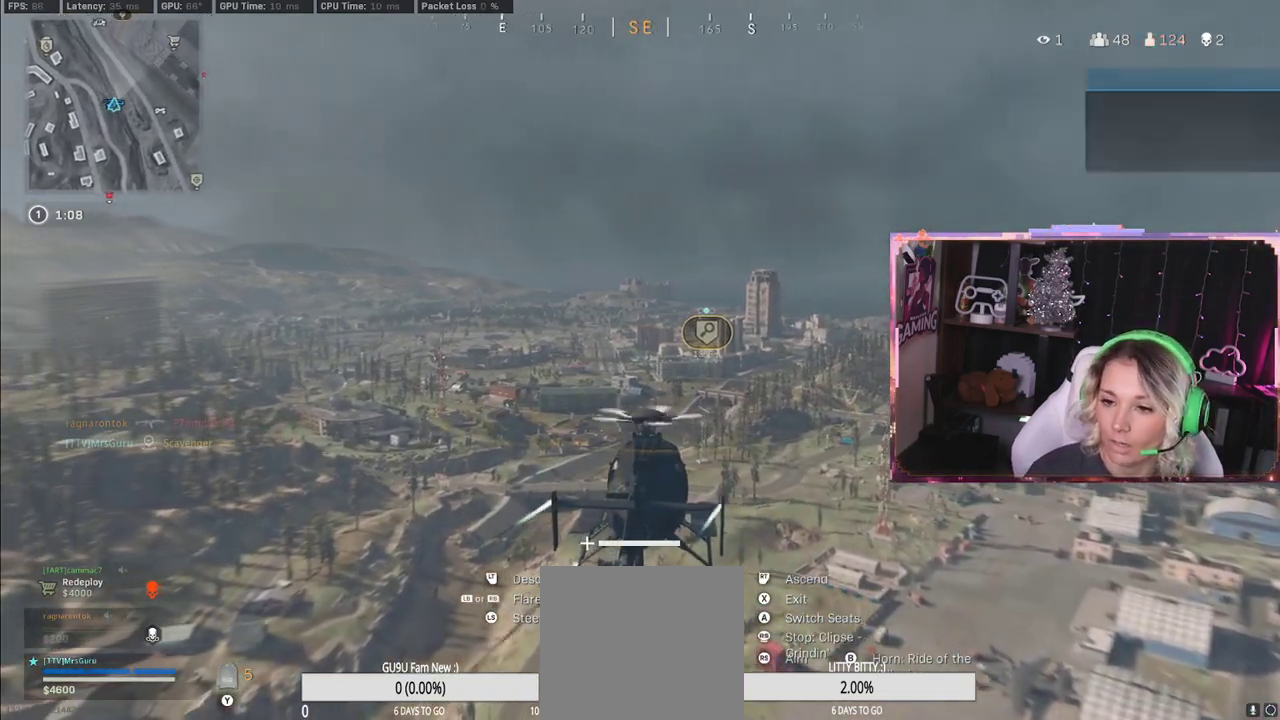
{"buttons": ["R2", "L3"], "left_stick": "up", "right_stick": "center", "events": [[317, "L3", "down"]]}
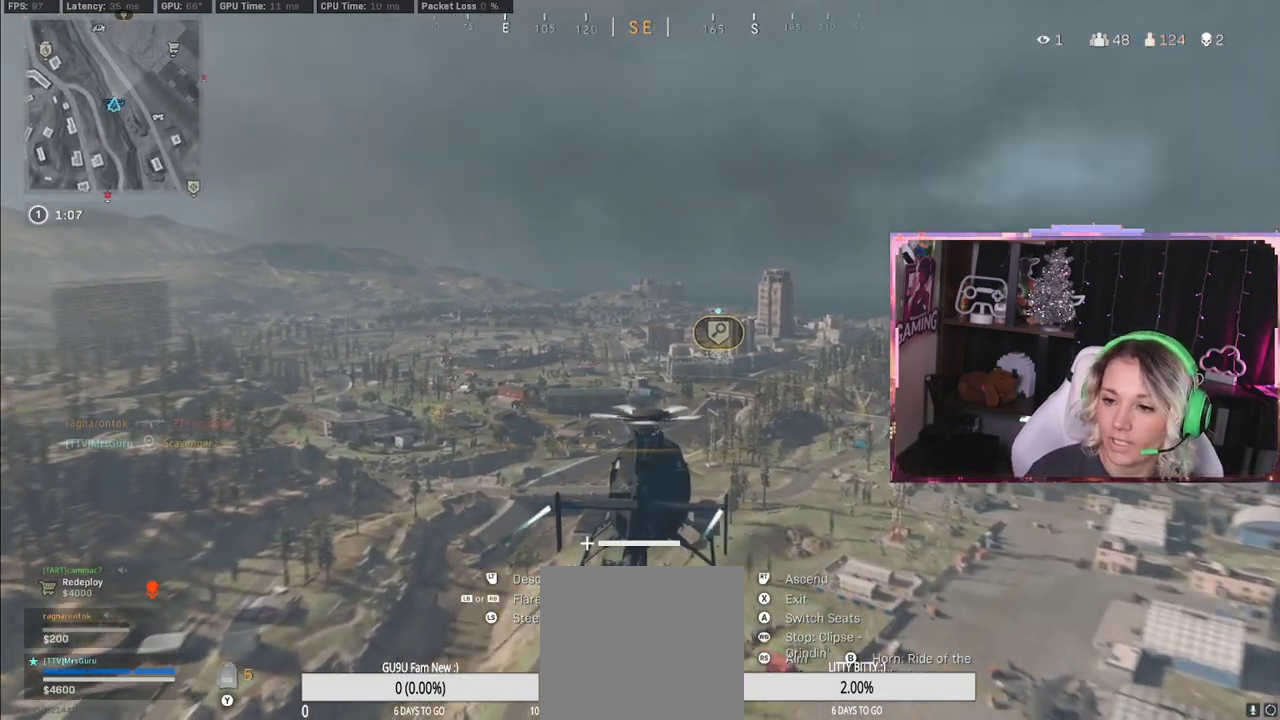
{"buttons": [], "left_stick": "up", "right_stick": "center", "events": [[33, "L3", "up"], [67, "R2", "up"], [267, "L3", "down"], [483, "L3", "up"]]}
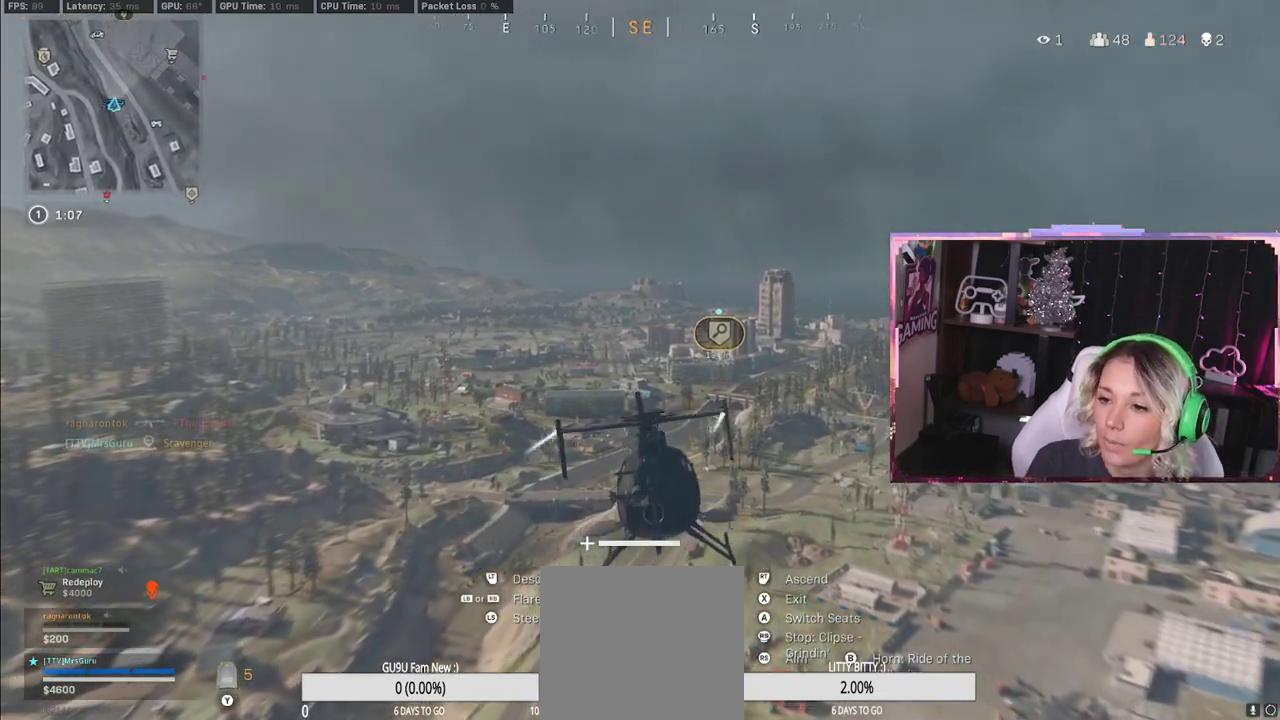
{"buttons": [], "left_stick": "up", "right_stick": "center", "events": []}
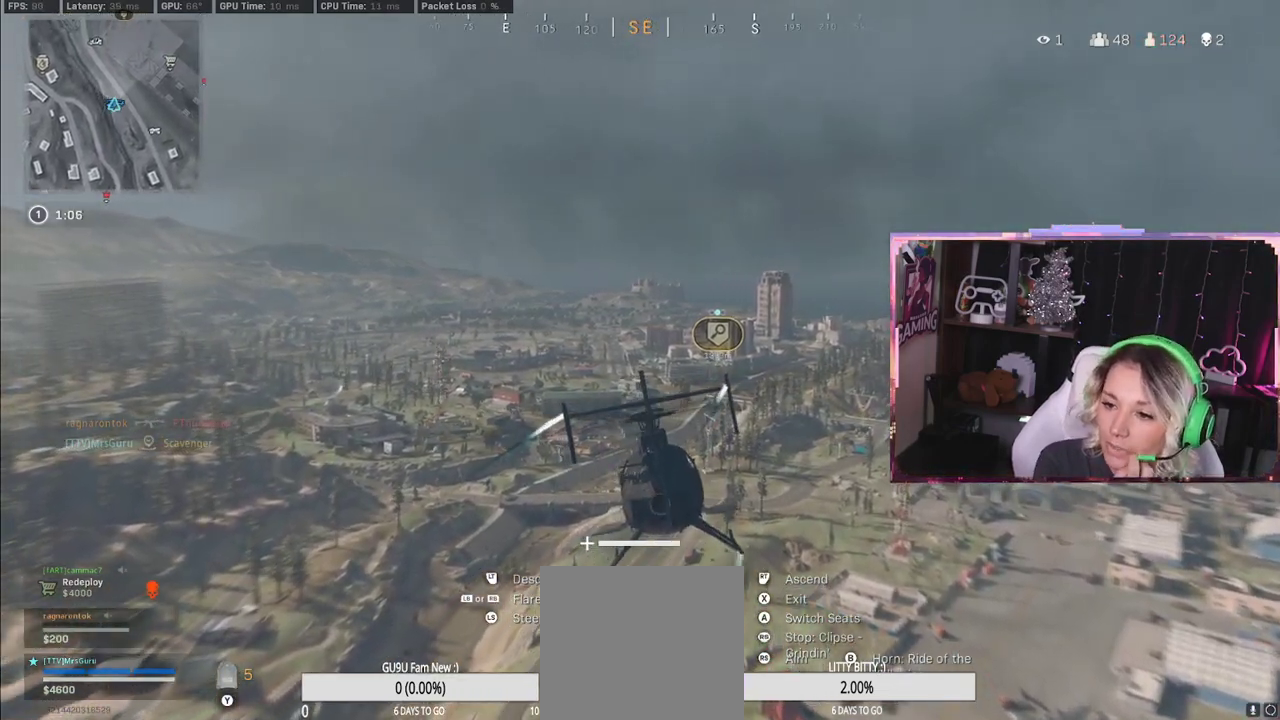
{"buttons": [], "left_stick": "up", "right_stick": "center", "events": []}
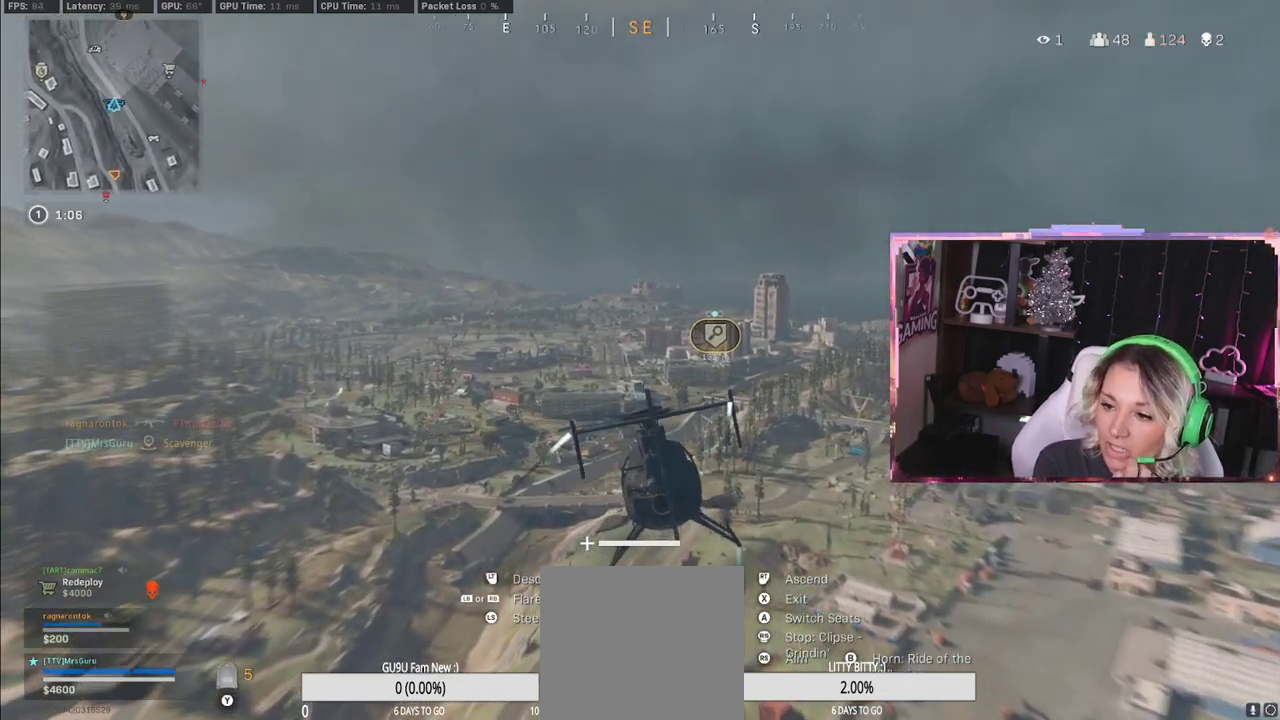
{"buttons": [], "left_stick": "up", "right_stick": "center", "events": []}
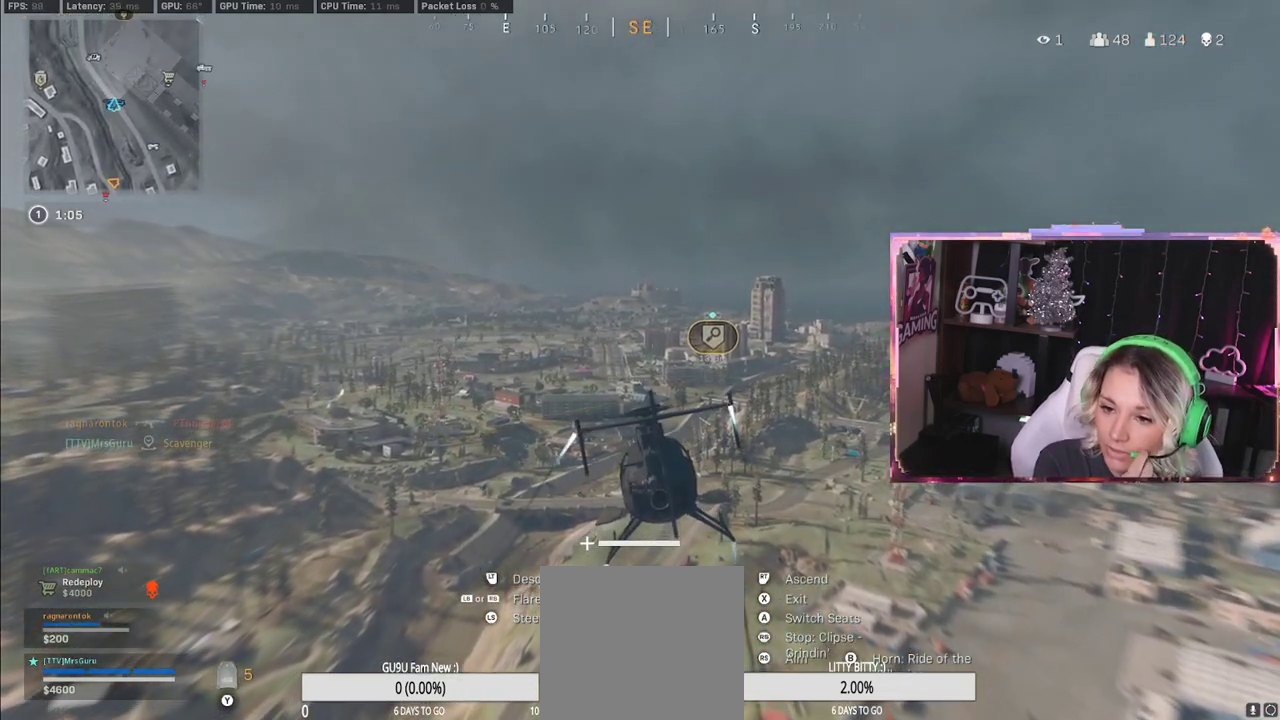
{"buttons": ["L3"], "left_stick": "up", "right_stick": "center", "events": [[417, "L3", "down"]]}
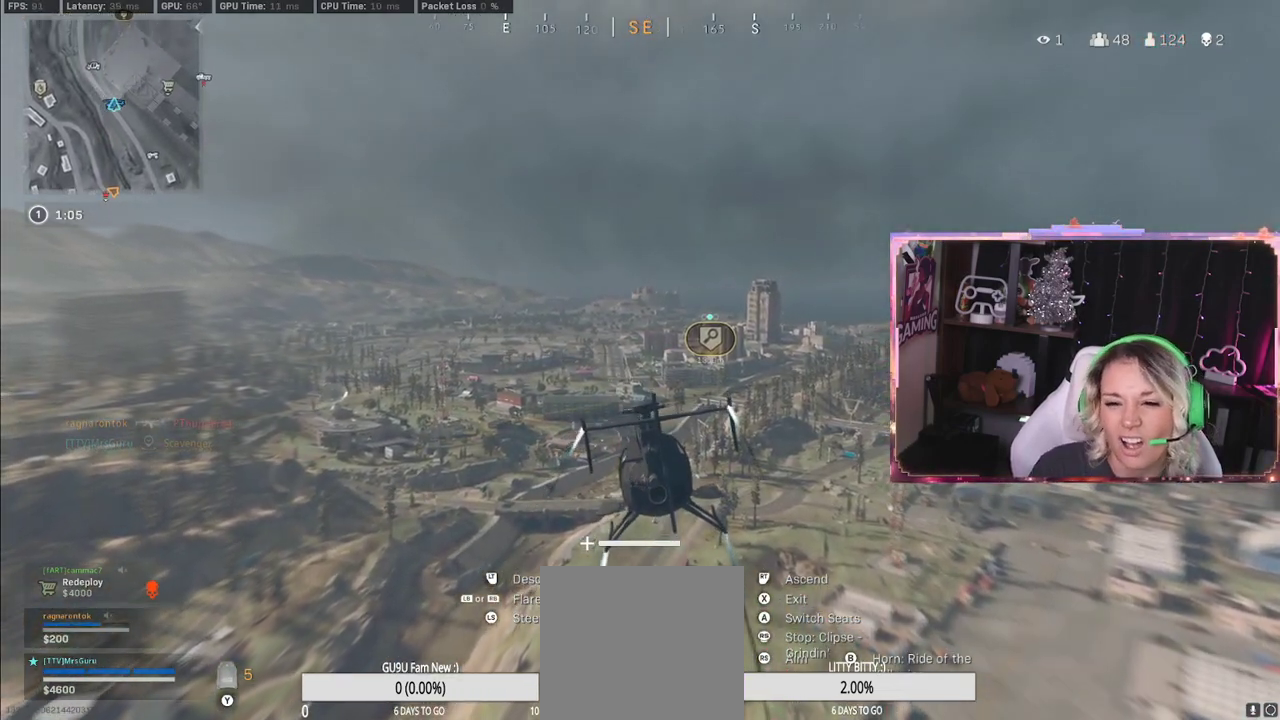
{"buttons": [], "left_stick": "up", "right_stick": "center", "events": [[150, "L3", "up"]]}
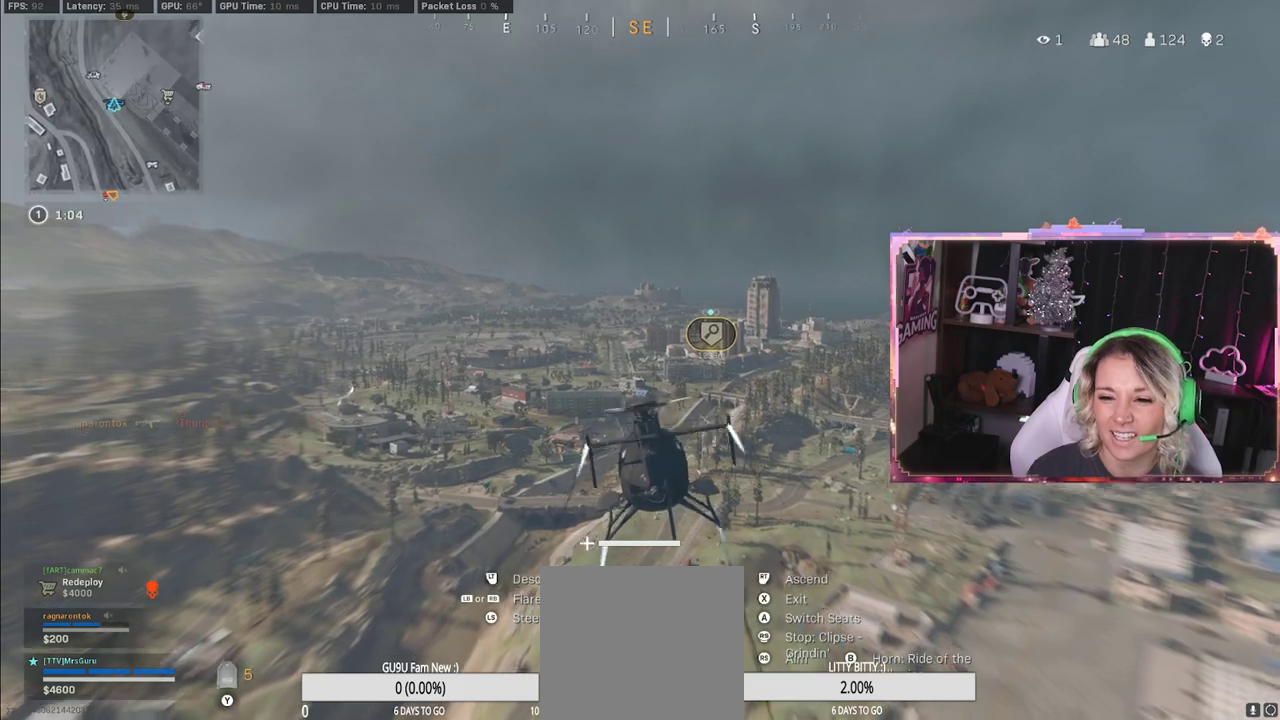
{"buttons": [], "left_stick": "up", "right_stick": "center", "events": []}
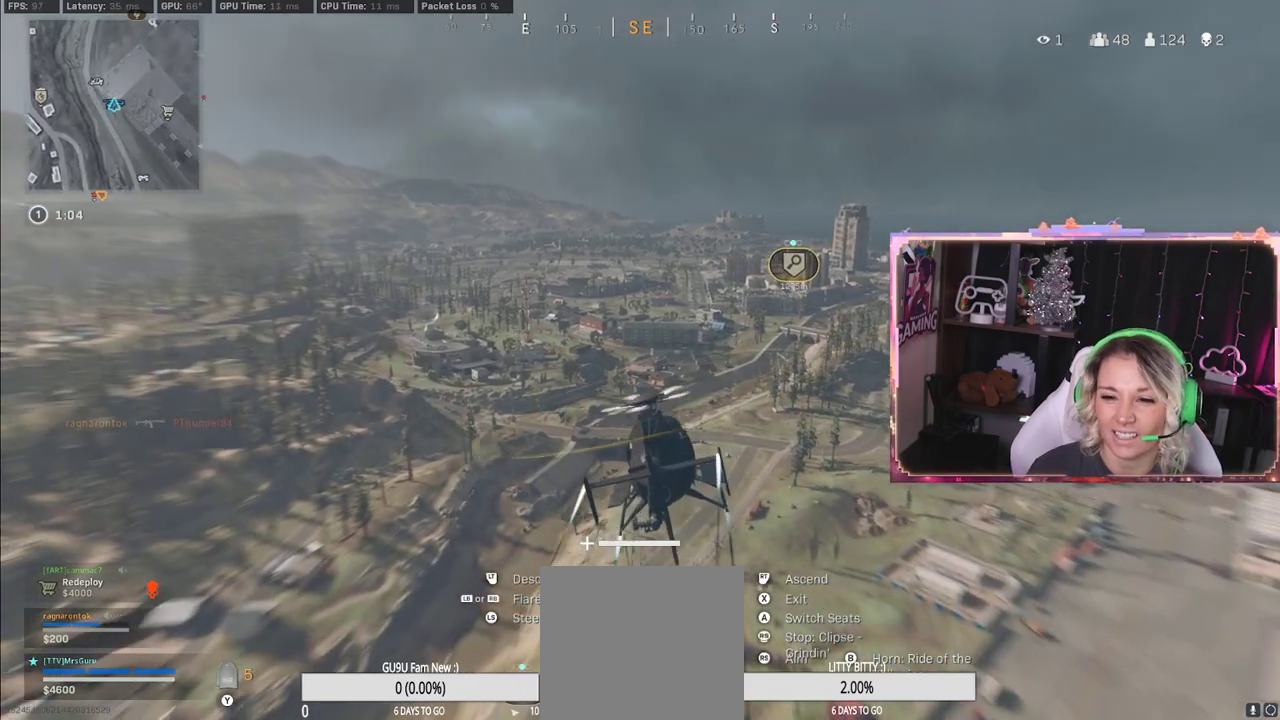
{"buttons": [], "left_stick": "up", "right_stick": "center", "events": []}
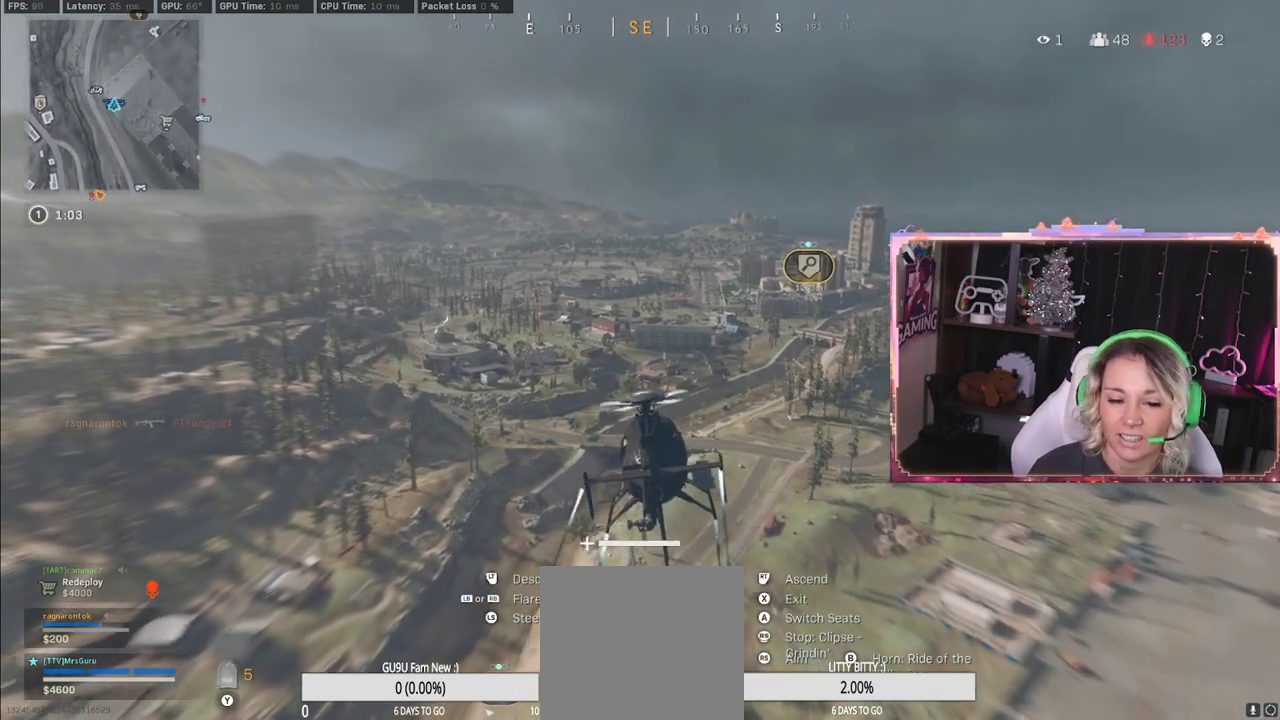
{"buttons": [], "left_stick": "up", "right_stick": "center", "events": [[50, "left_stick", "up-right"], [267, "L3", "down"], [267, "right_stick", "right"], [450, "L3", "up"], [450, "left_stick", "up"], [450, "right_stick", "center"]]}
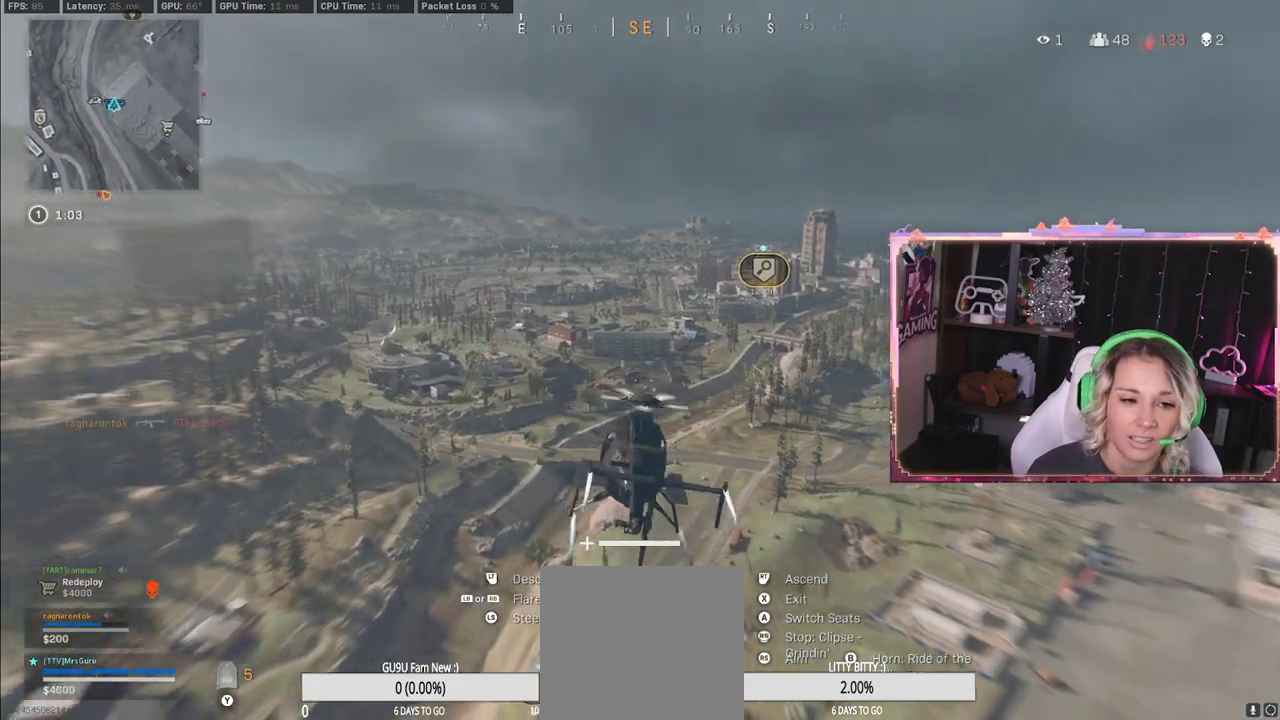
{"buttons": [], "left_stick": "up", "right_stick": "center", "events": []}
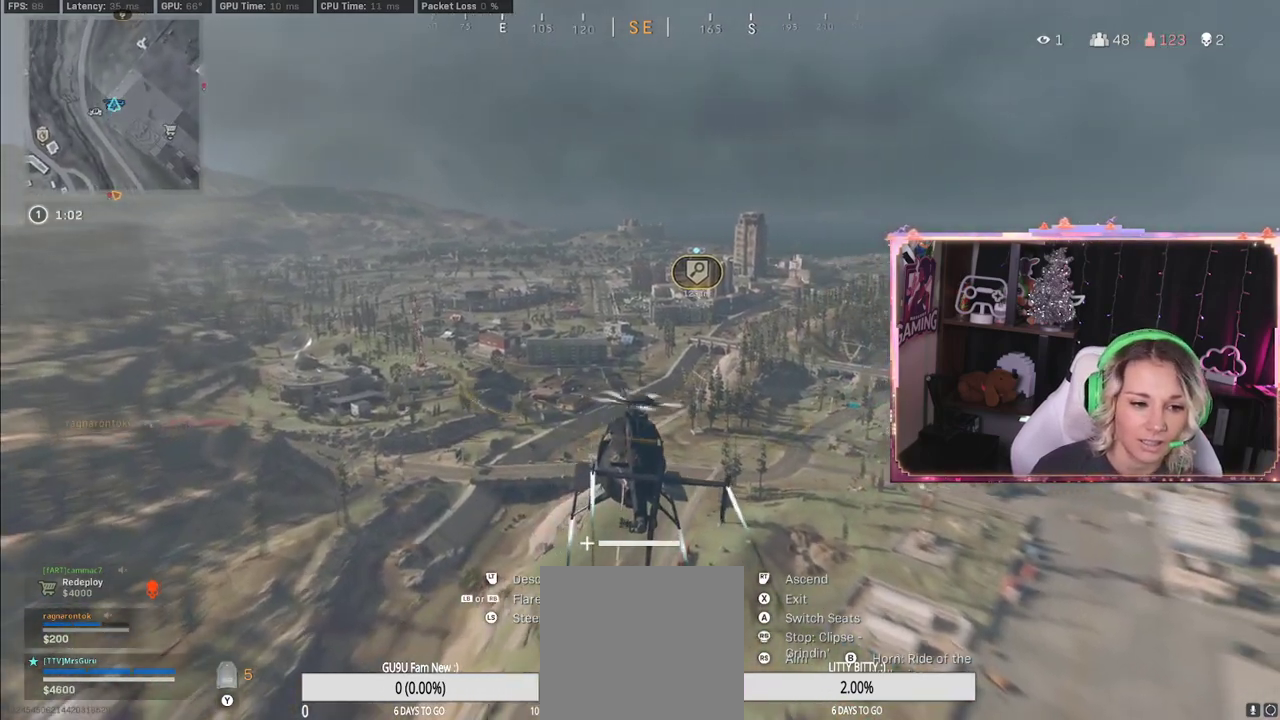
{"buttons": ["L3"], "left_stick": "up", "right_stick": "center", "events": [[500, "L3", "down"]]}
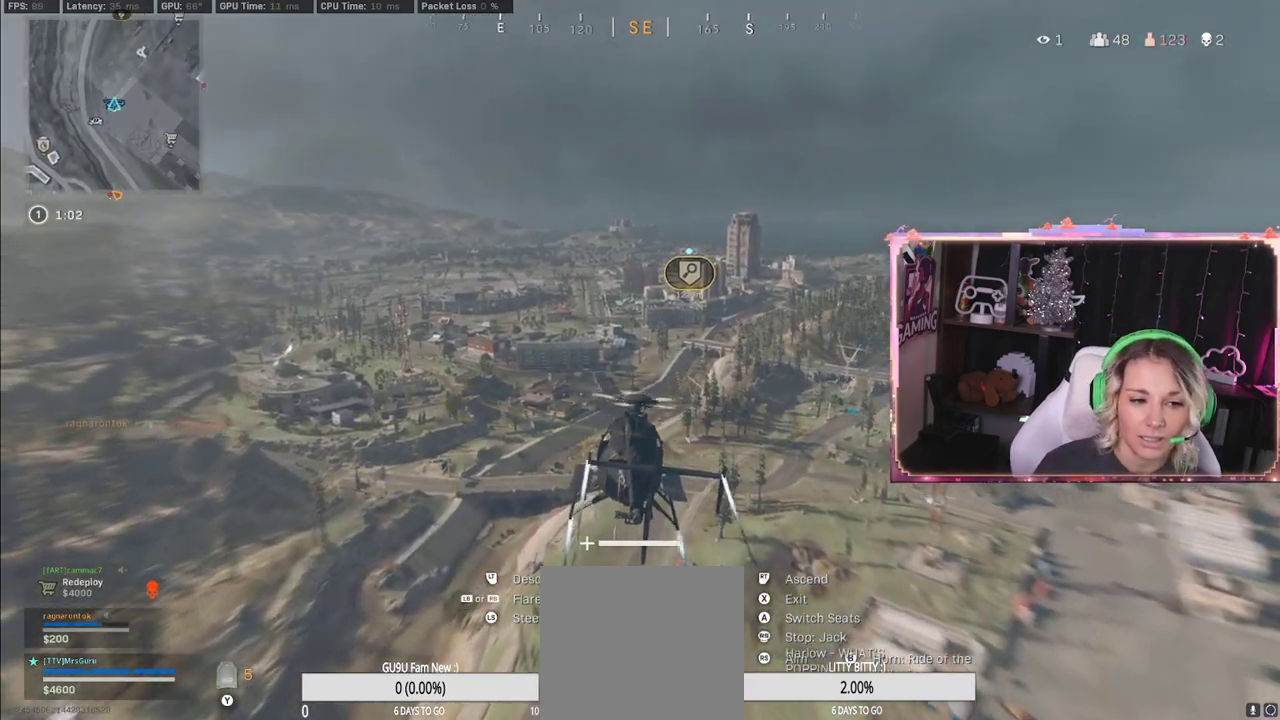
{"buttons": [], "left_stick": "up", "right_stick": "center", "events": [[150, "L3", "up"], [150, "right_stick", "up-right"], [267, "right_stick", "center"]]}
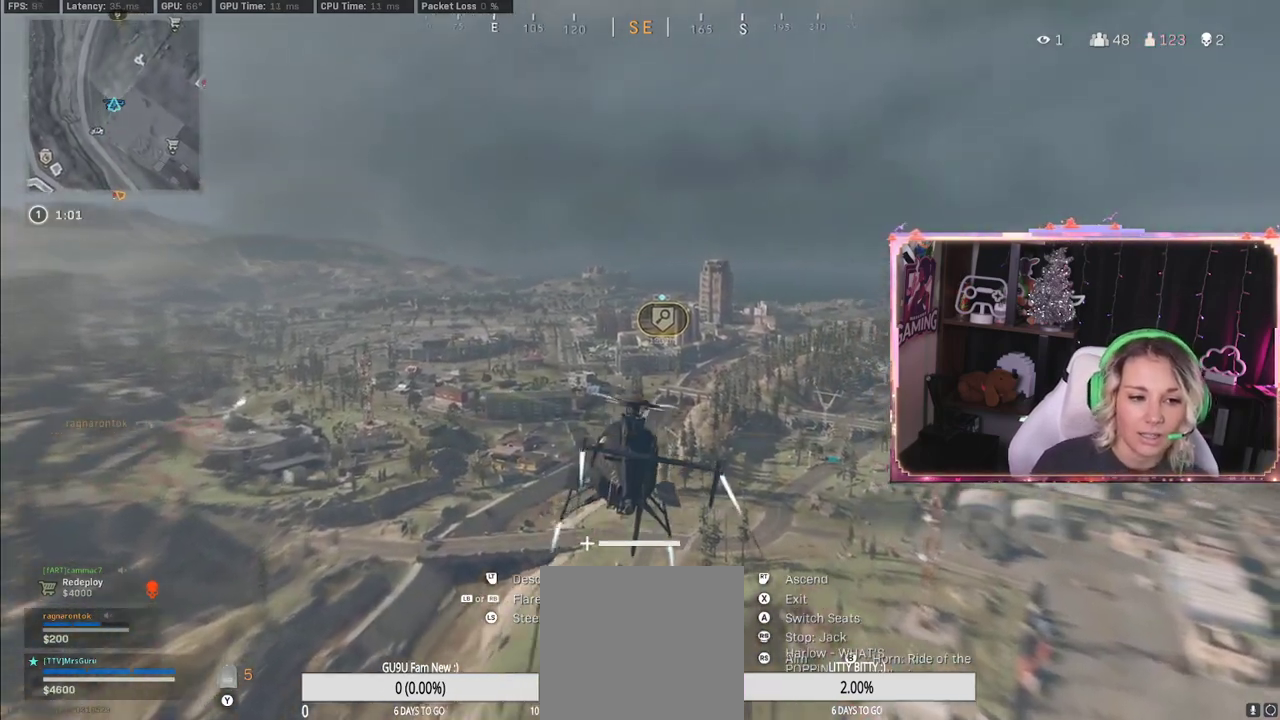
{"buttons": [], "left_stick": "up", "right_stick": "center", "events": []}
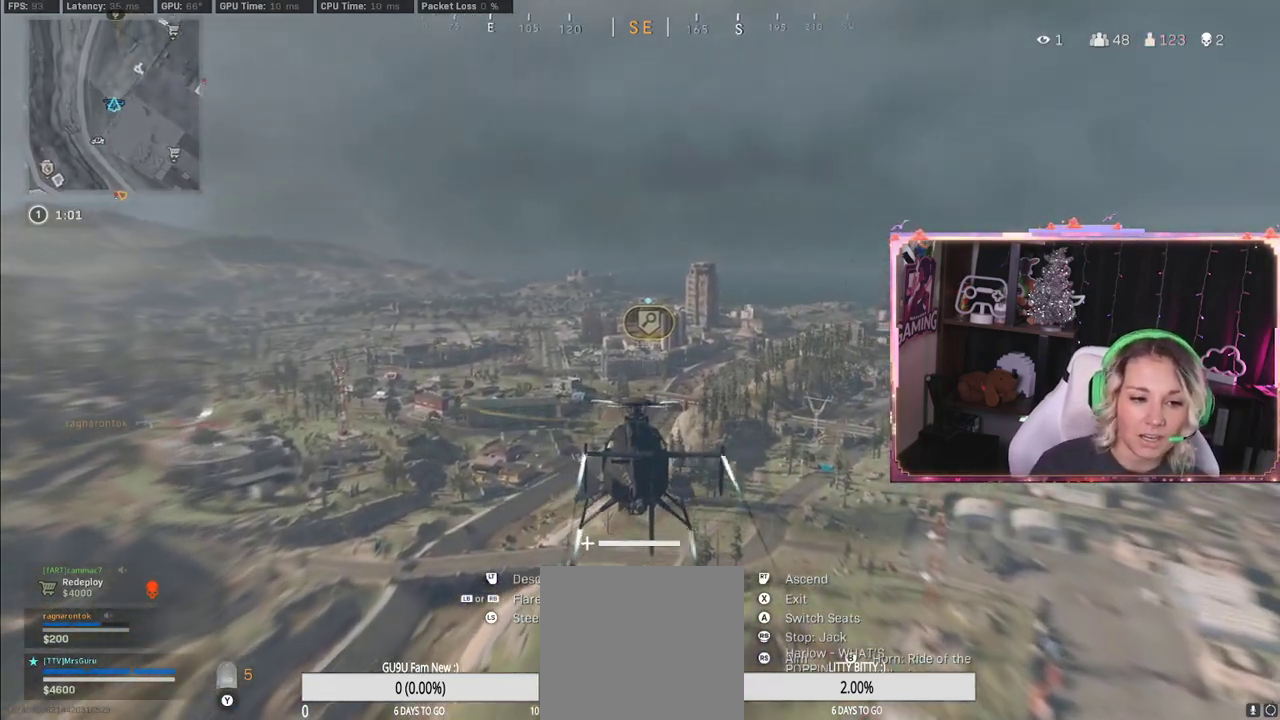
{"buttons": ["L3"], "left_stick": "up", "right_stick": "center", "events": [[333, "L3", "down"]]}
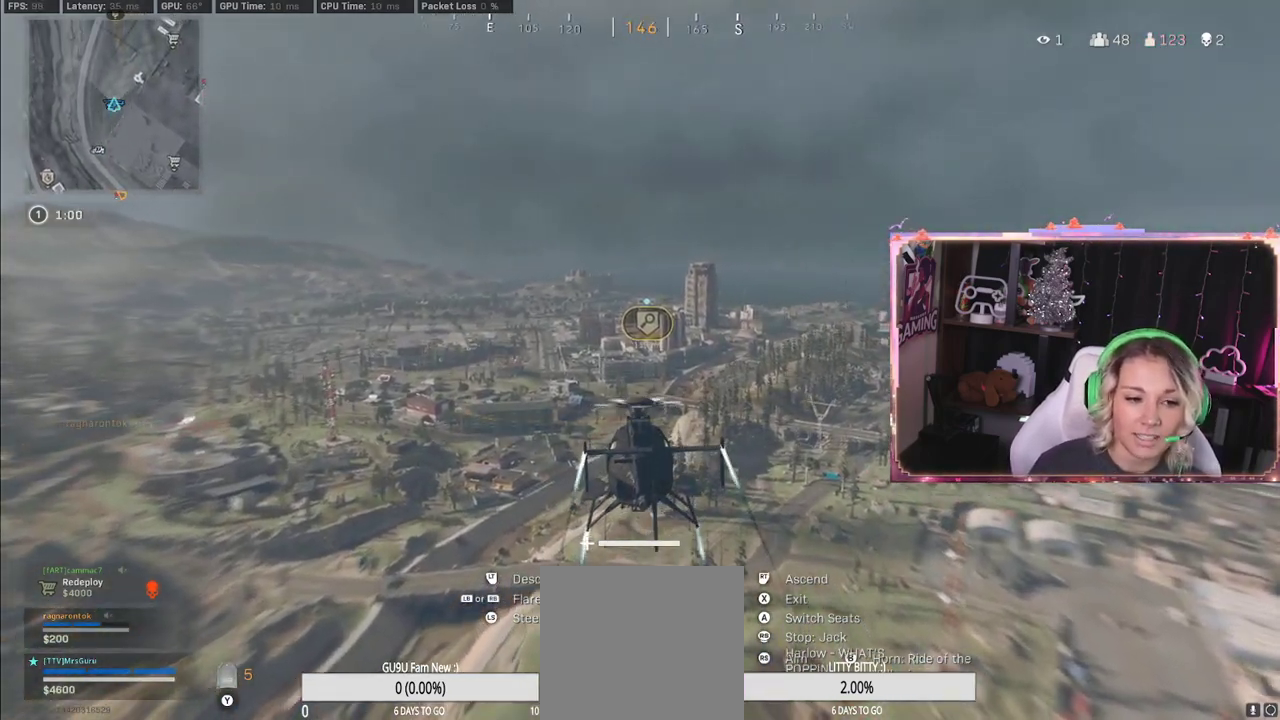
{"buttons": [], "left_stick": "up", "right_stick": "center", "events": [[67, "L3", "up"]]}
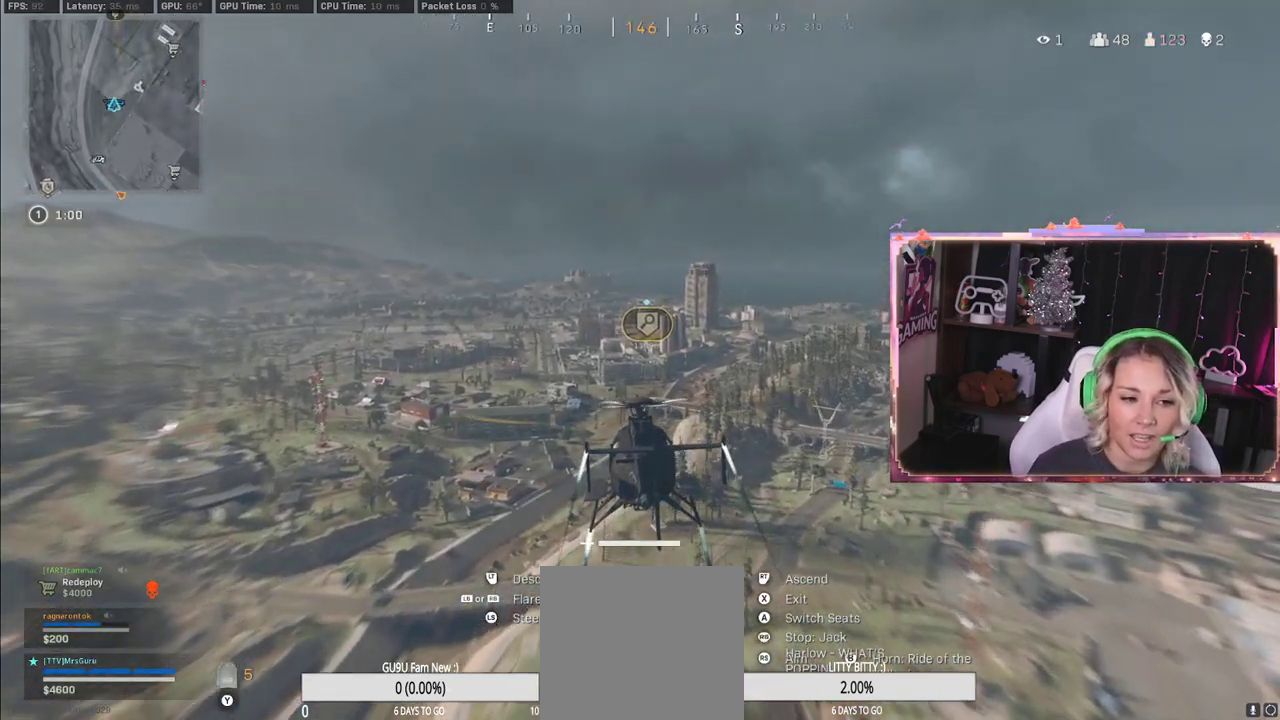
{"buttons": [], "left_stick": "up", "right_stick": "center", "events": []}
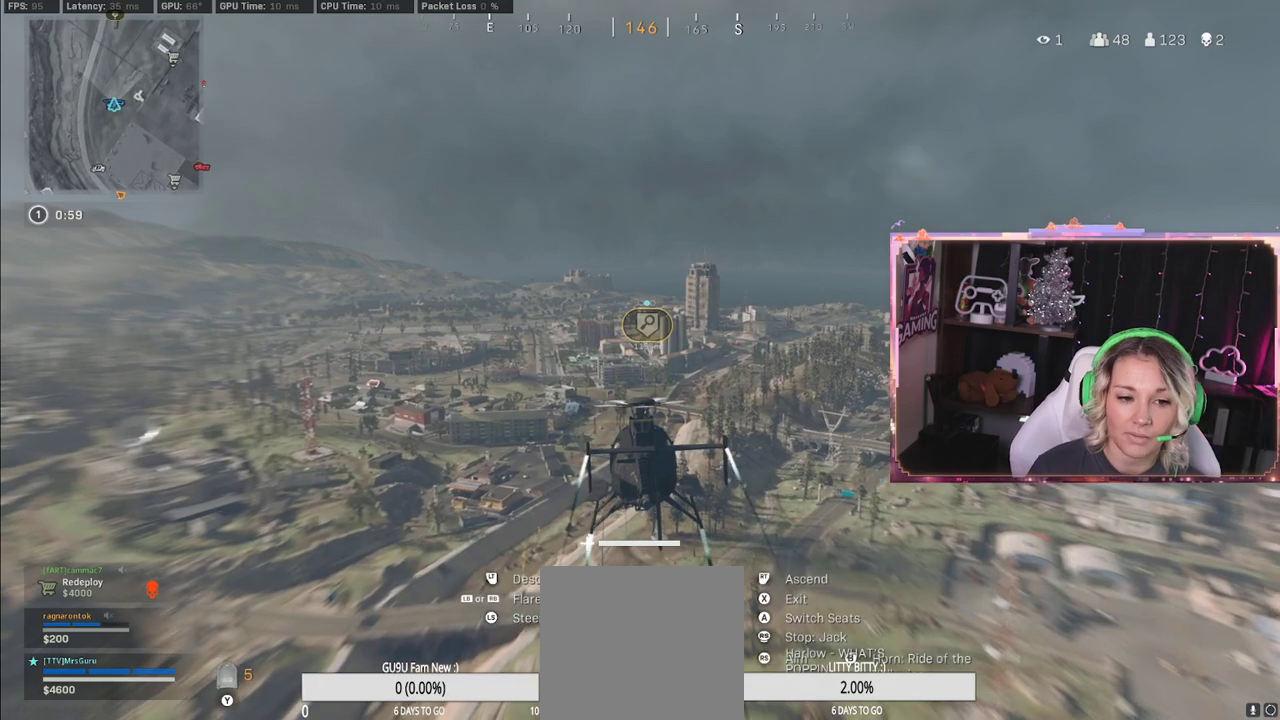
{"buttons": [], "left_stick": "up", "right_stick": "center", "events": [[67, "L3", "down"], [250, "L3", "up"]]}
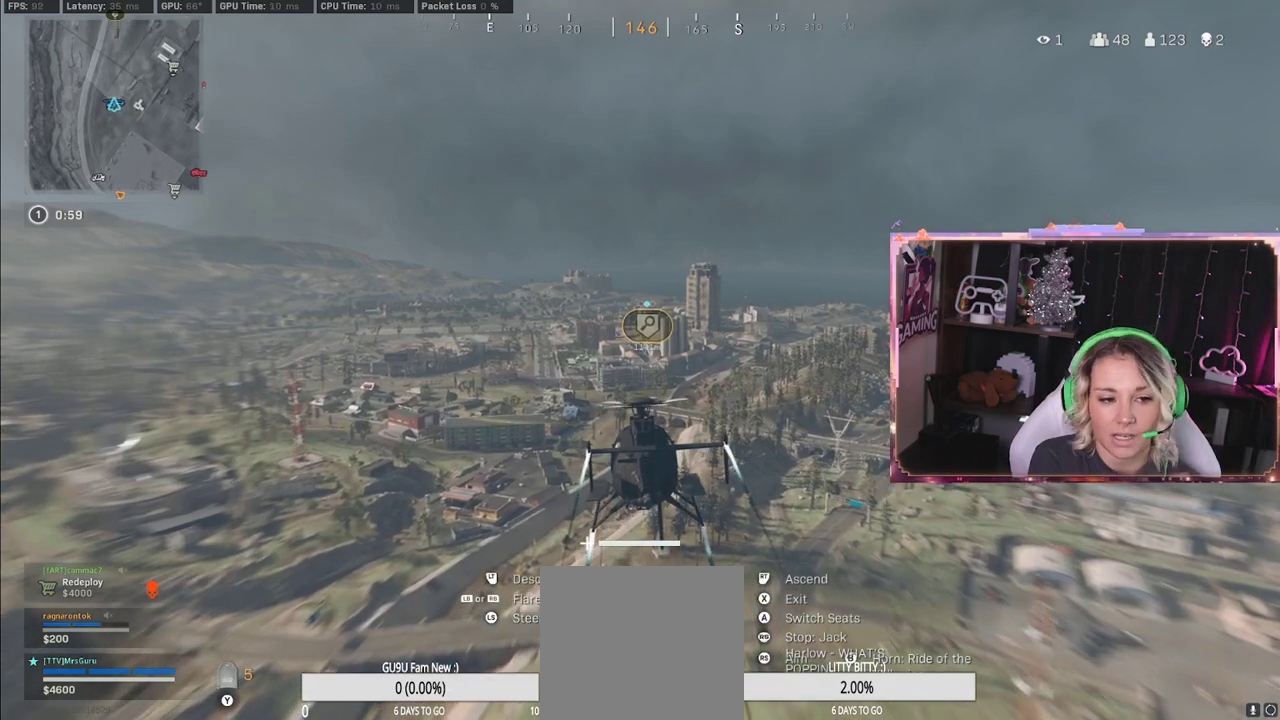
{"buttons": [], "left_stick": "up", "right_stick": "center", "events": []}
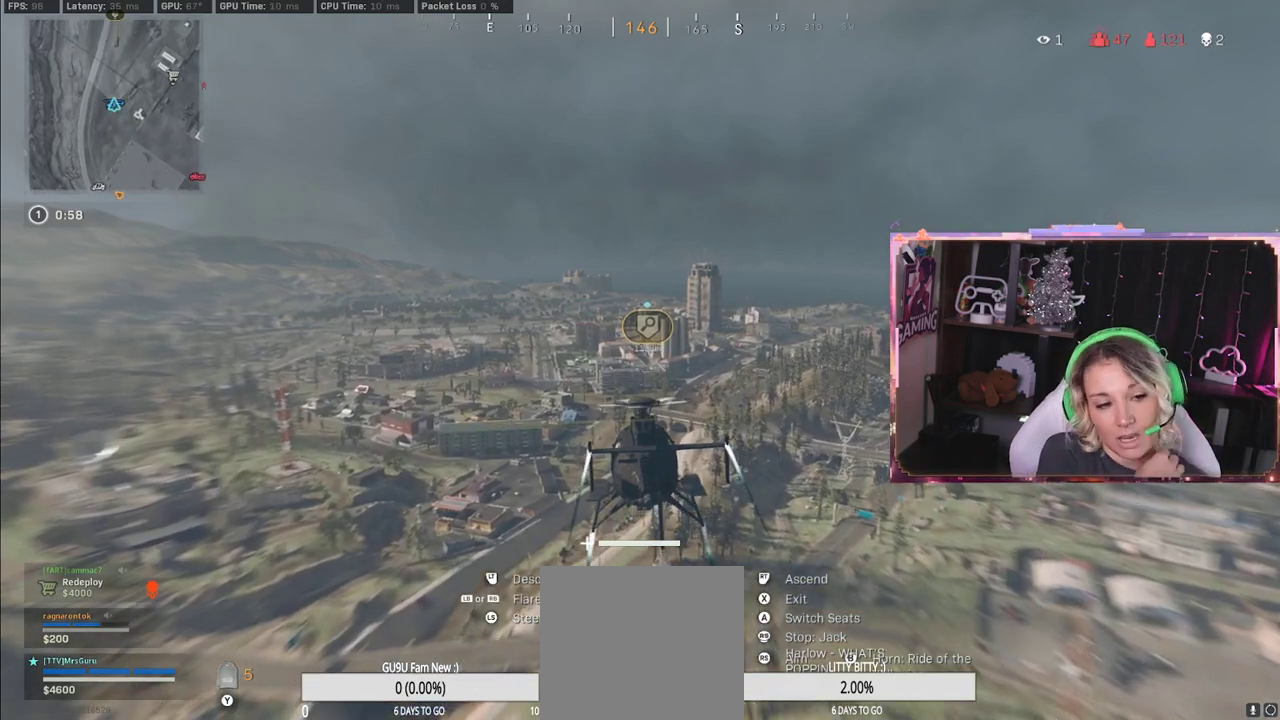
{"buttons": [], "left_stick": "up", "right_stick": "center", "events": []}
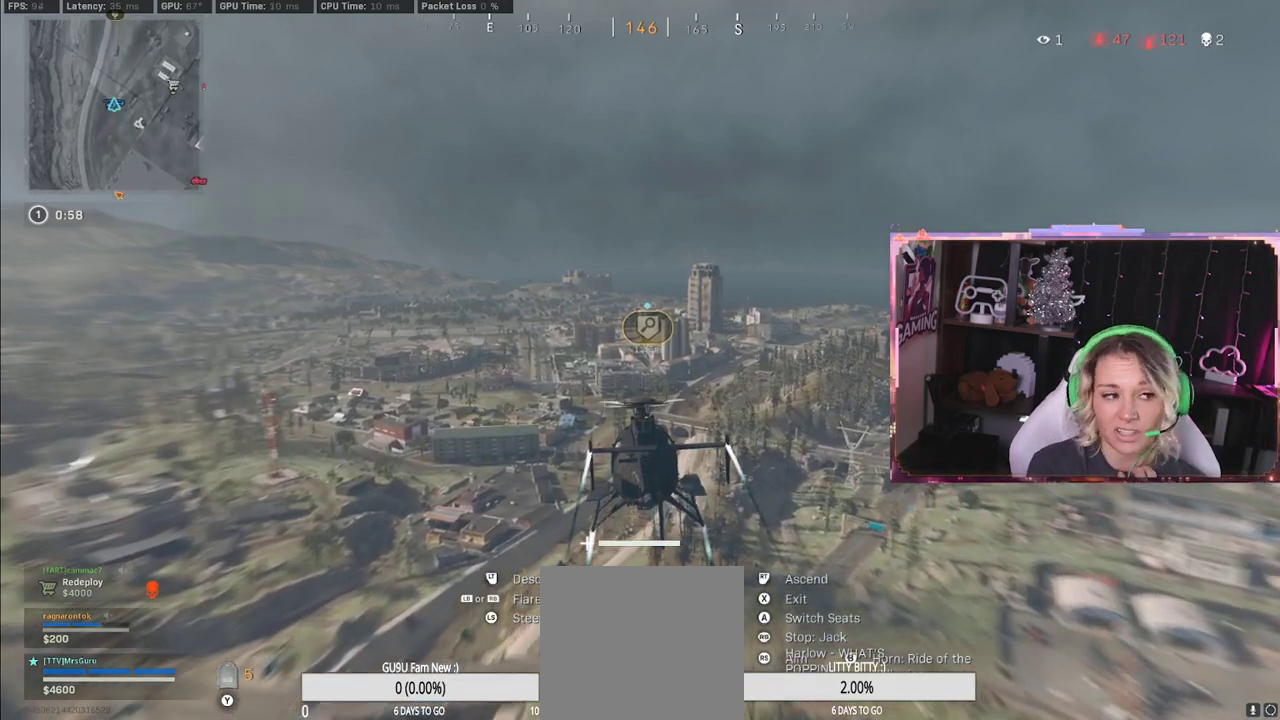
{"buttons": [], "left_stick": "up", "right_stick": "center", "events": [[83, "L3", "down"], [267, "L3", "up"]]}
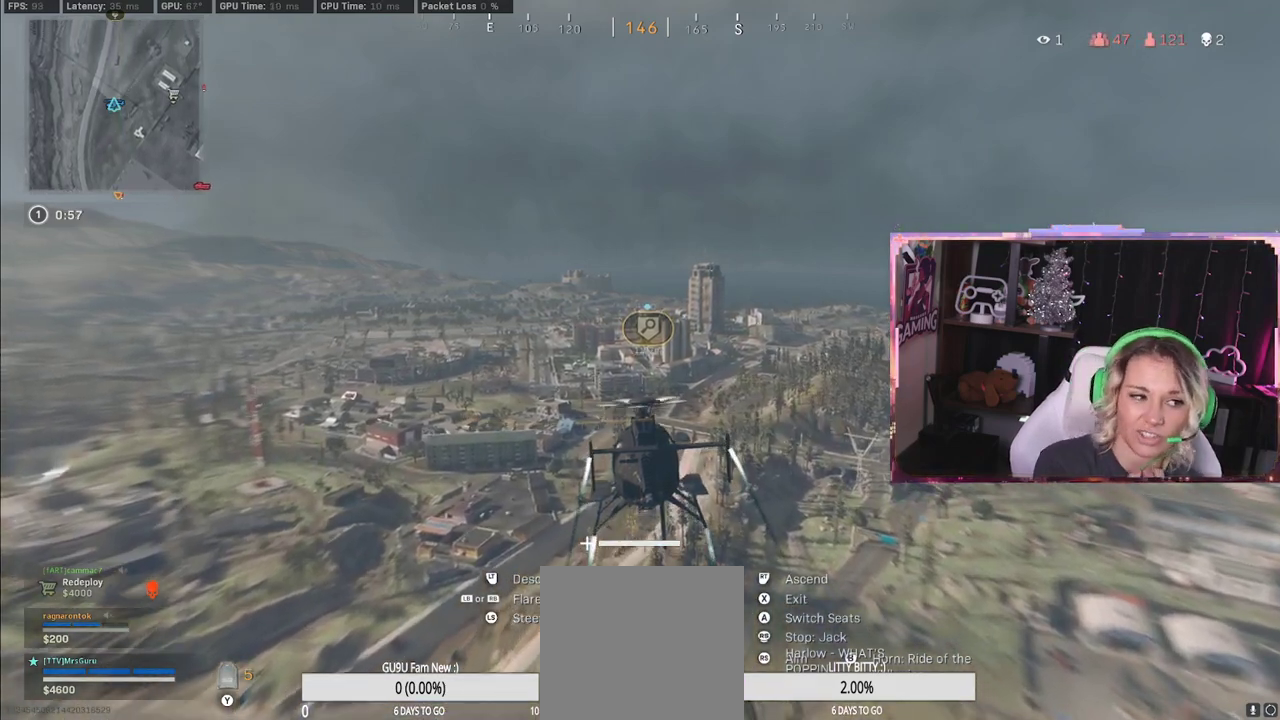
{"buttons": [], "left_stick": "up", "right_stick": "center", "events": []}